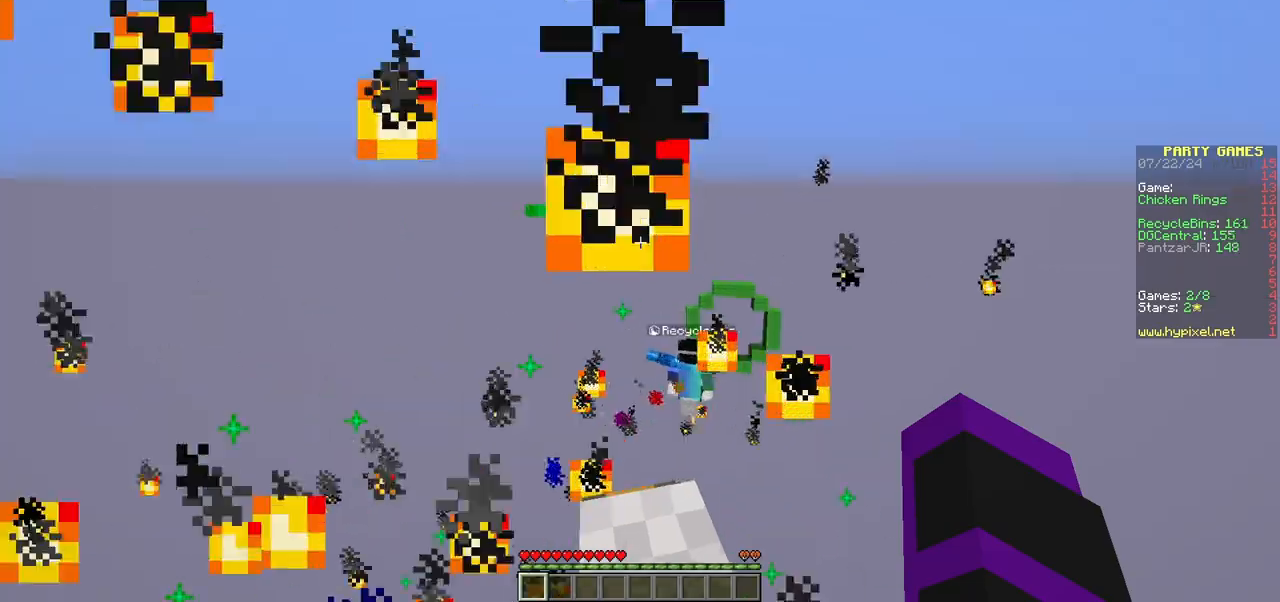
Gameplay with keyboard and mouse; each line is a JSON object with the keys and mouse buttons held at the frame after it. "events" lists presses ("down") and releases ("up") of "a", "d", "s", "w", "mouse_left" and "mouse_right" between this image and that frame as [ms after this image, input, new state], when the widget could be followed in between. "mouse_left", "mouse_right" = the "left", "right" buttons of the "mouse" list. No other keys are recorded. Fast repeated clicks can show as one long hold. Mouse movement is not recorded.
{"keys": ["d", "w"], "mouse": [], "events": []}
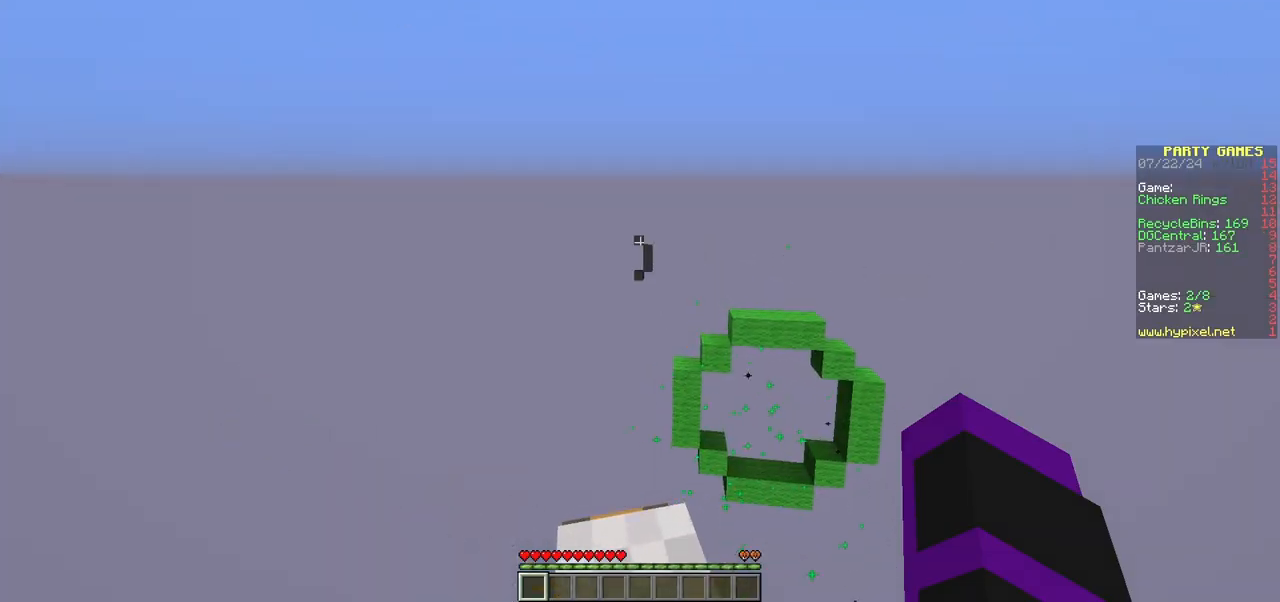
{"keys": ["a", "w"], "mouse": [], "events": [[33, "d", "up"], [133, "d", "down"], [383, "d", "up"], [433, "a", "down"]]}
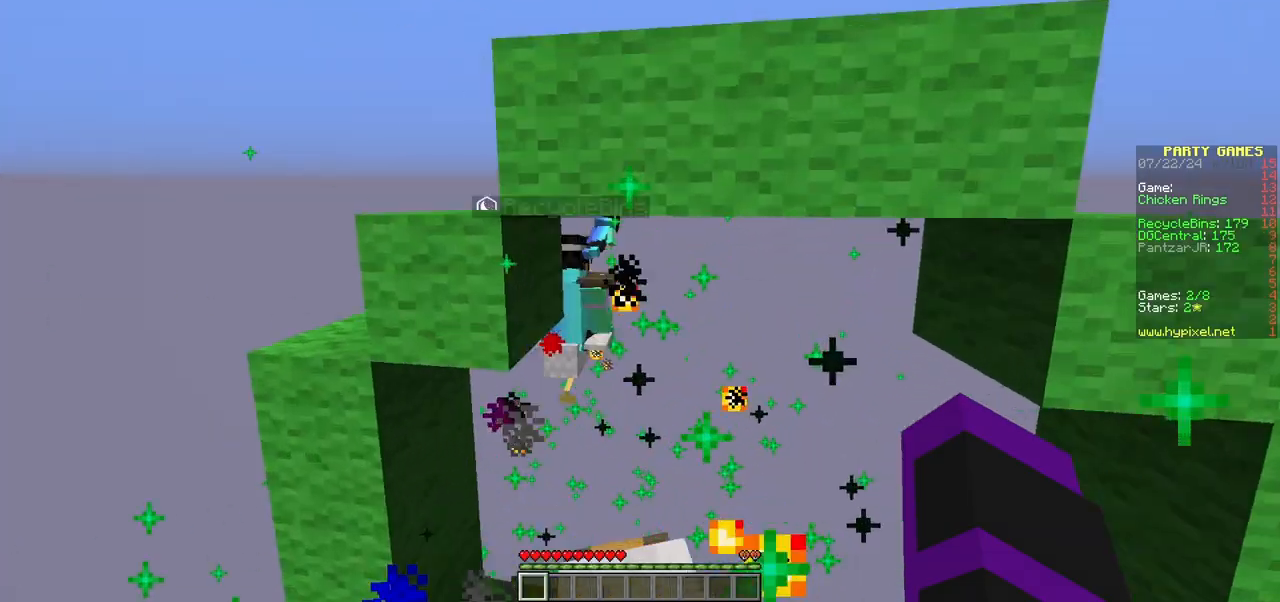
{"keys": ["a", "w"], "mouse": [], "events": []}
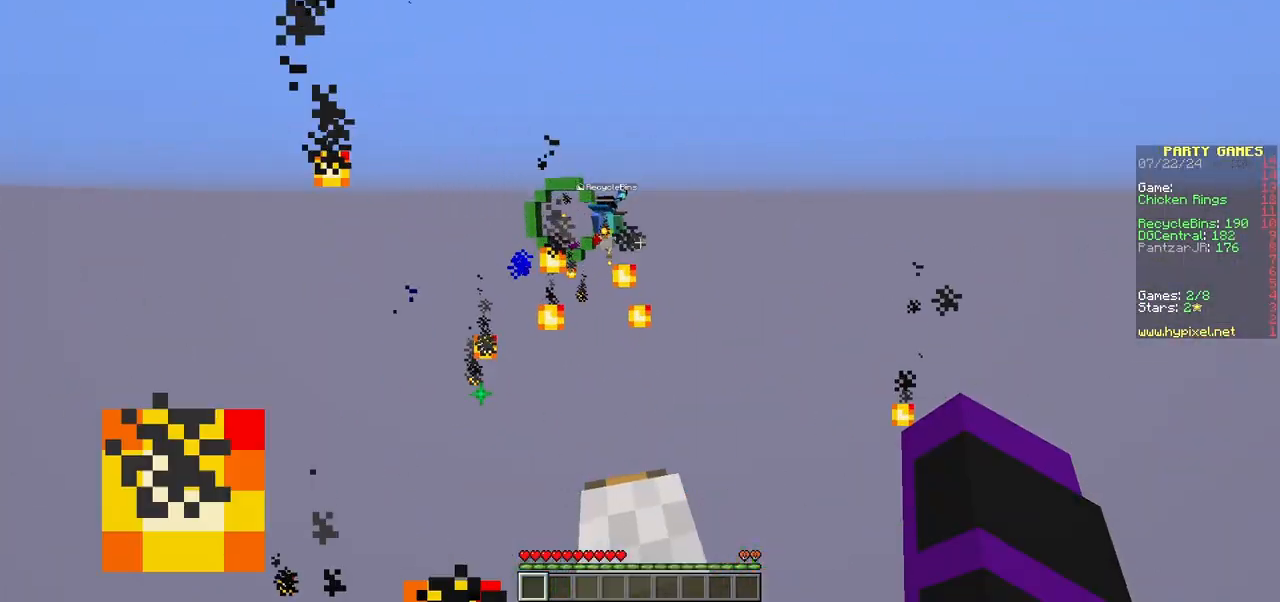
{"keys": ["w"], "mouse": [], "events": [[183, "a", "up"]]}
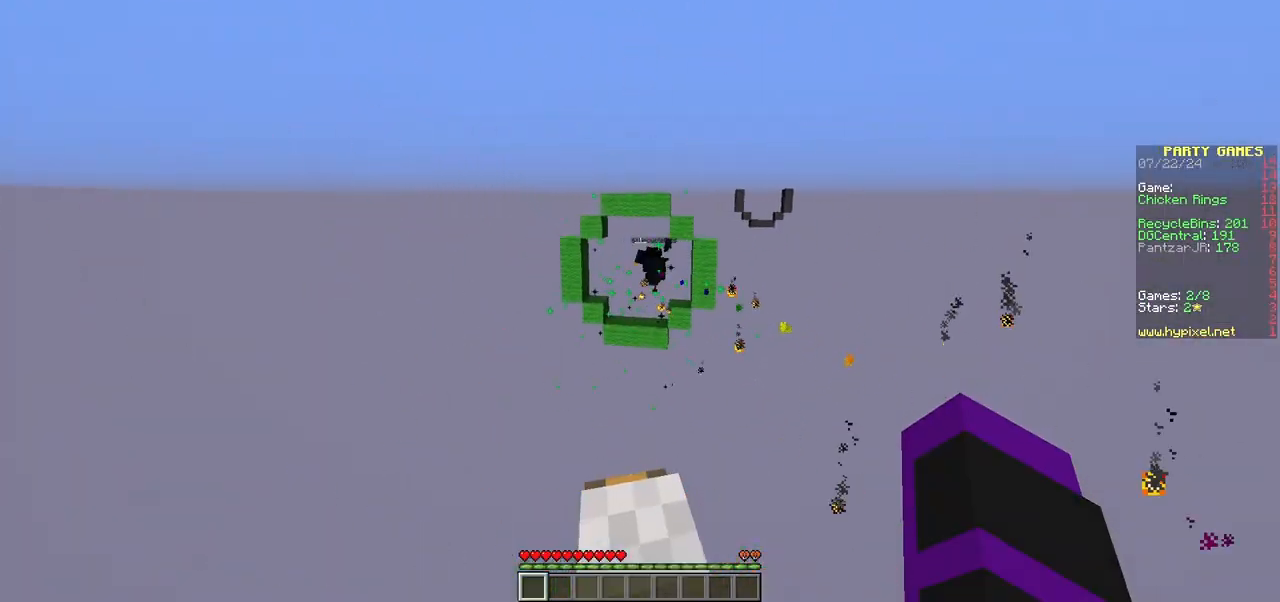
{"keys": ["d", "w"], "mouse": [], "events": [[100, "d", "down"]]}
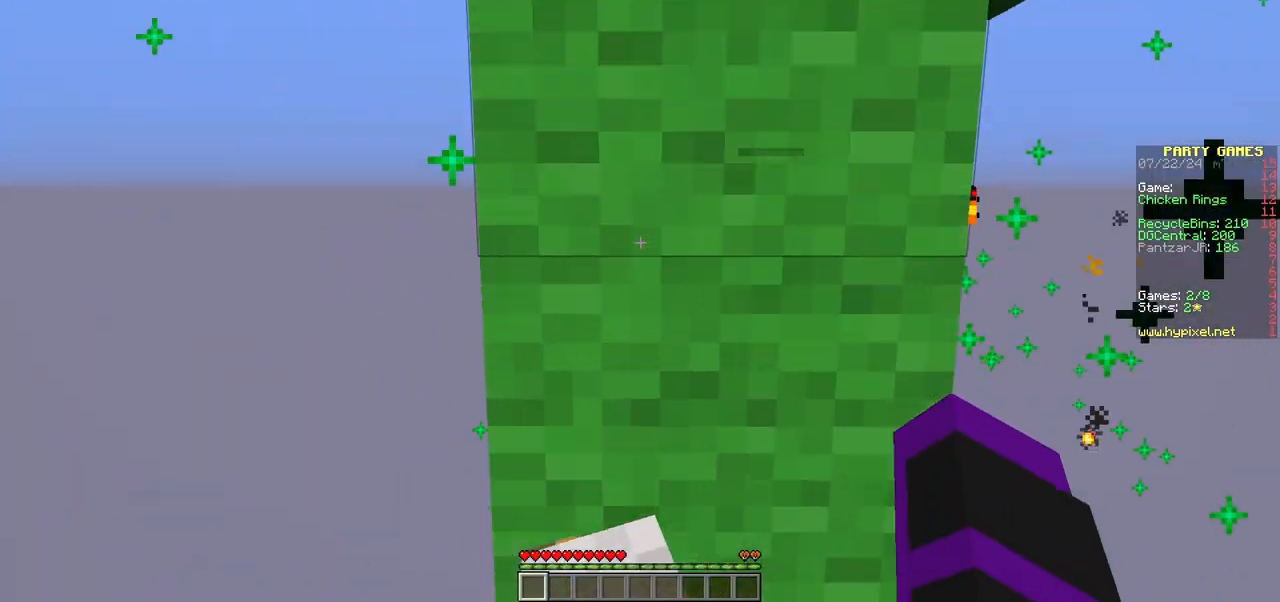
{"keys": ["d", "w"], "mouse": [], "events": []}
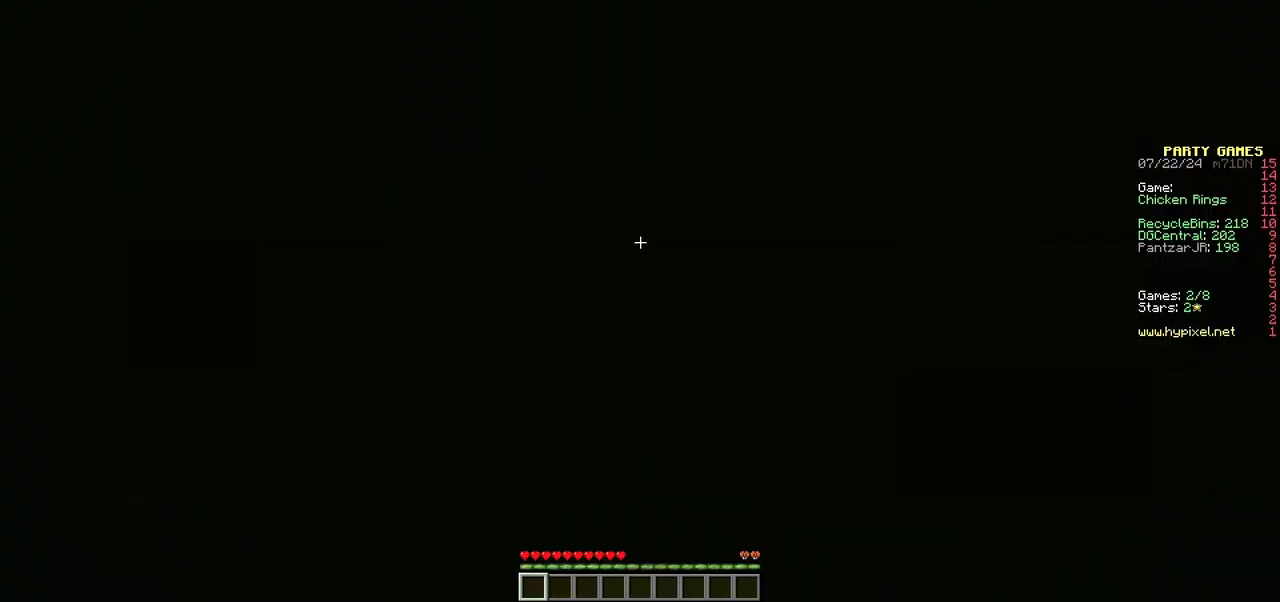
{"keys": ["w"], "mouse": [], "events": [[100, "d", "up"]]}
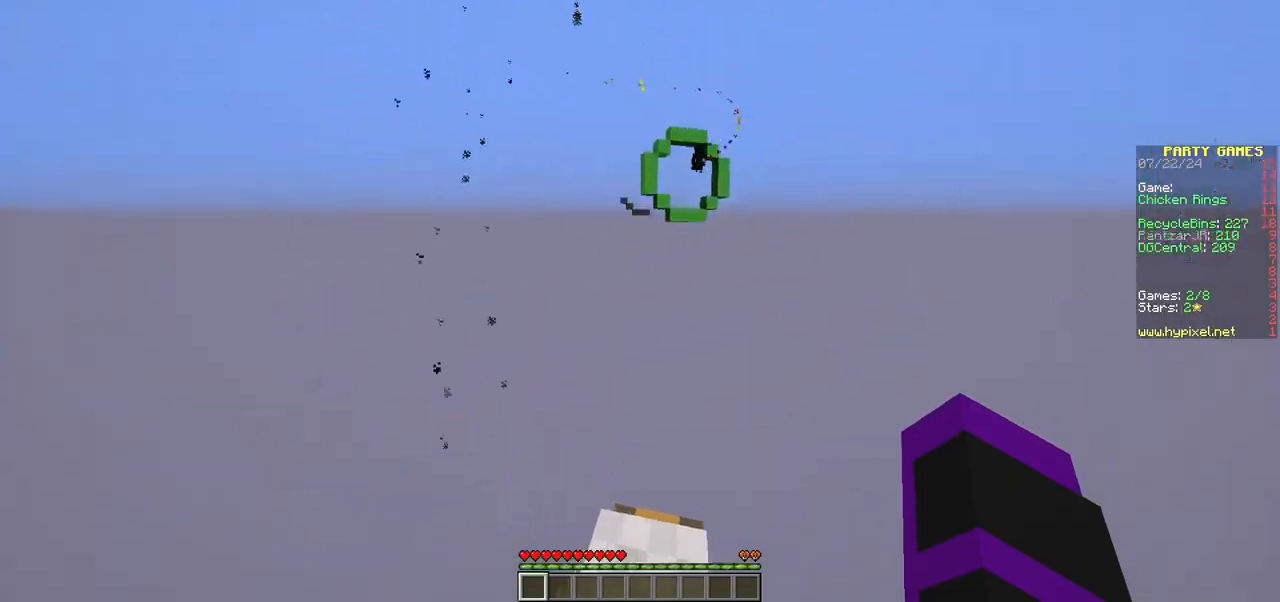
{"keys": ["w"], "mouse": [], "events": []}
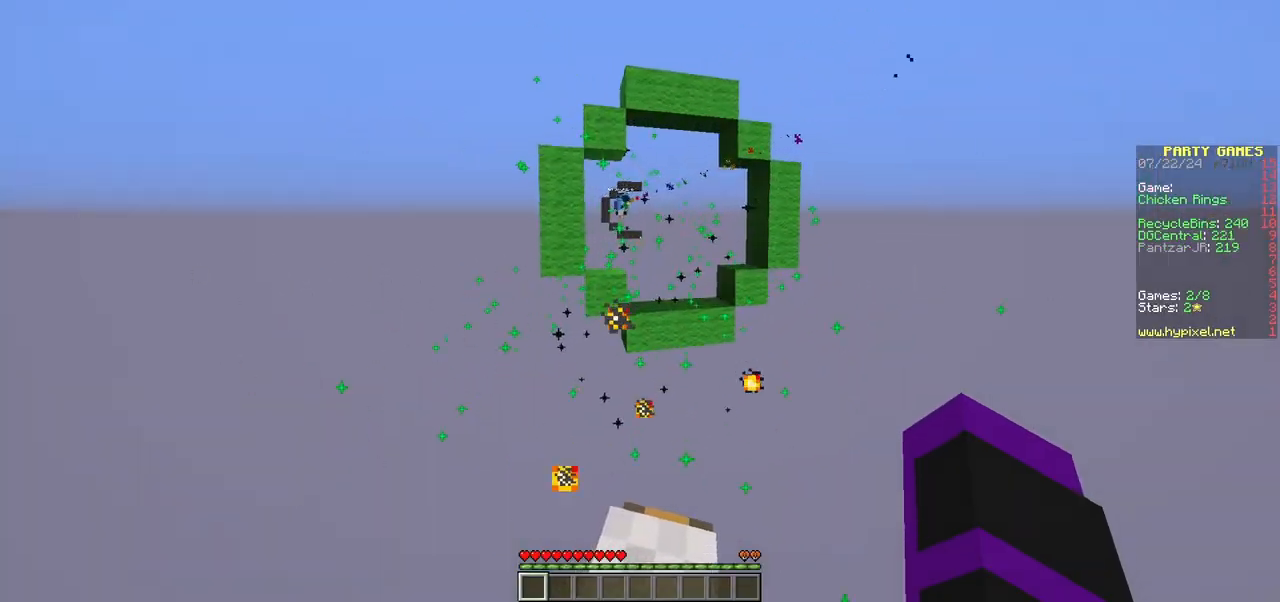
{"keys": ["w"], "mouse": [], "events": [[183, "a", "down"], [317, "a", "up"]]}
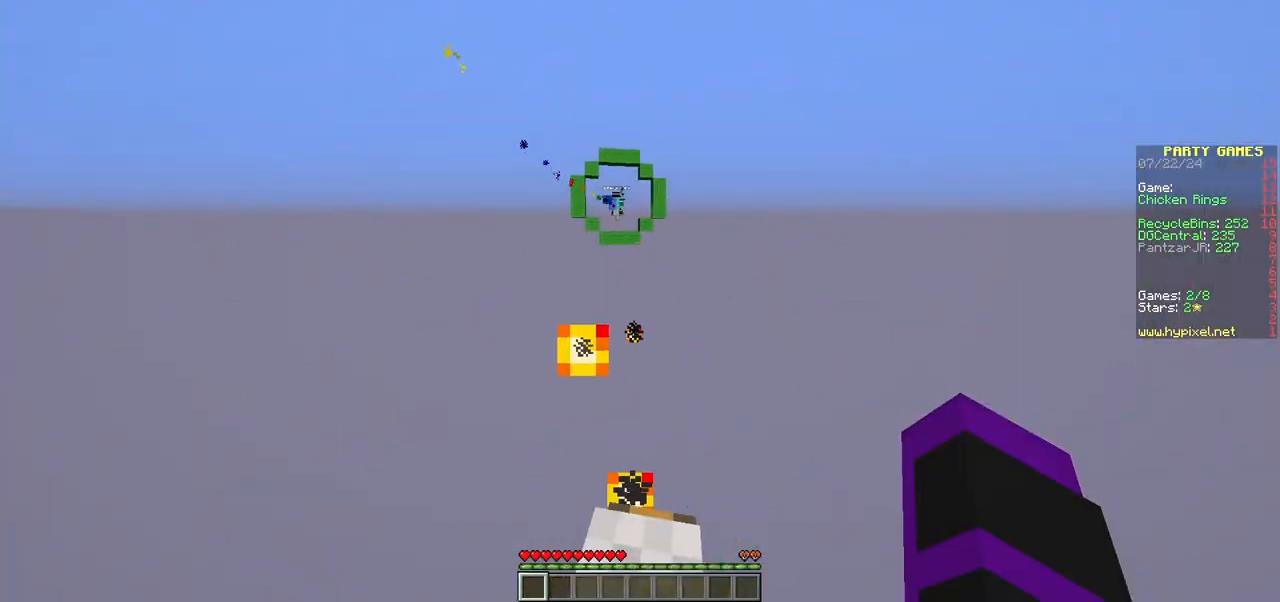
{"keys": ["w"], "mouse": [], "events": [[17, "a", "down"], [333, "a", "up"]]}
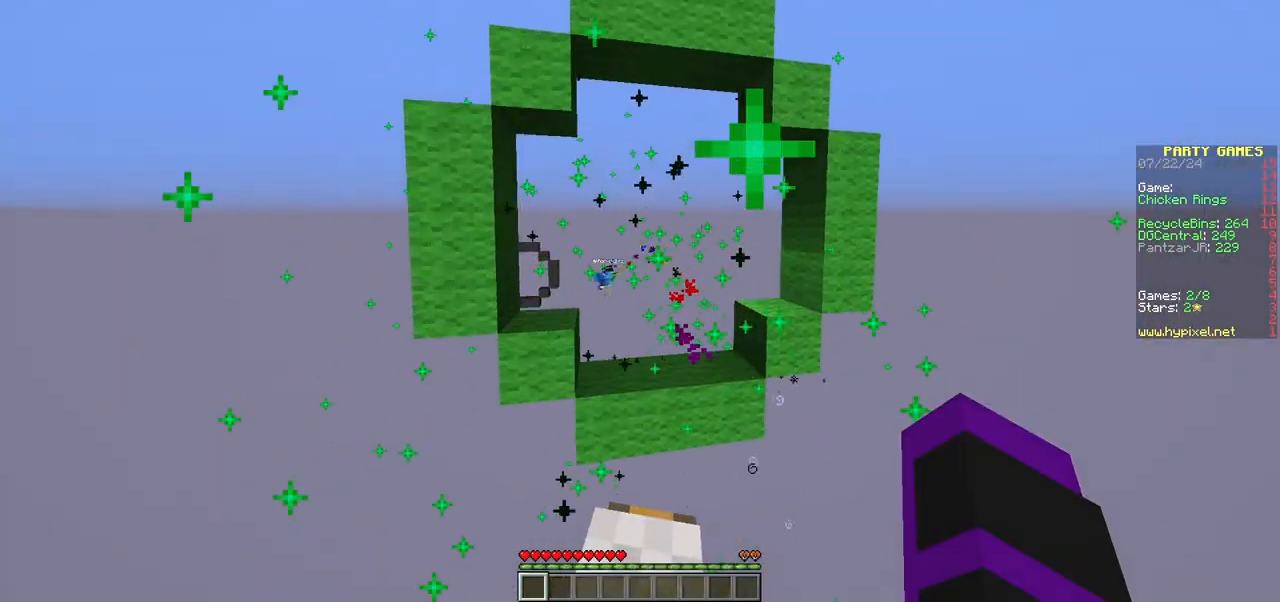
{"keys": ["a", "w"], "mouse": [], "events": [[67, "a", "down"]]}
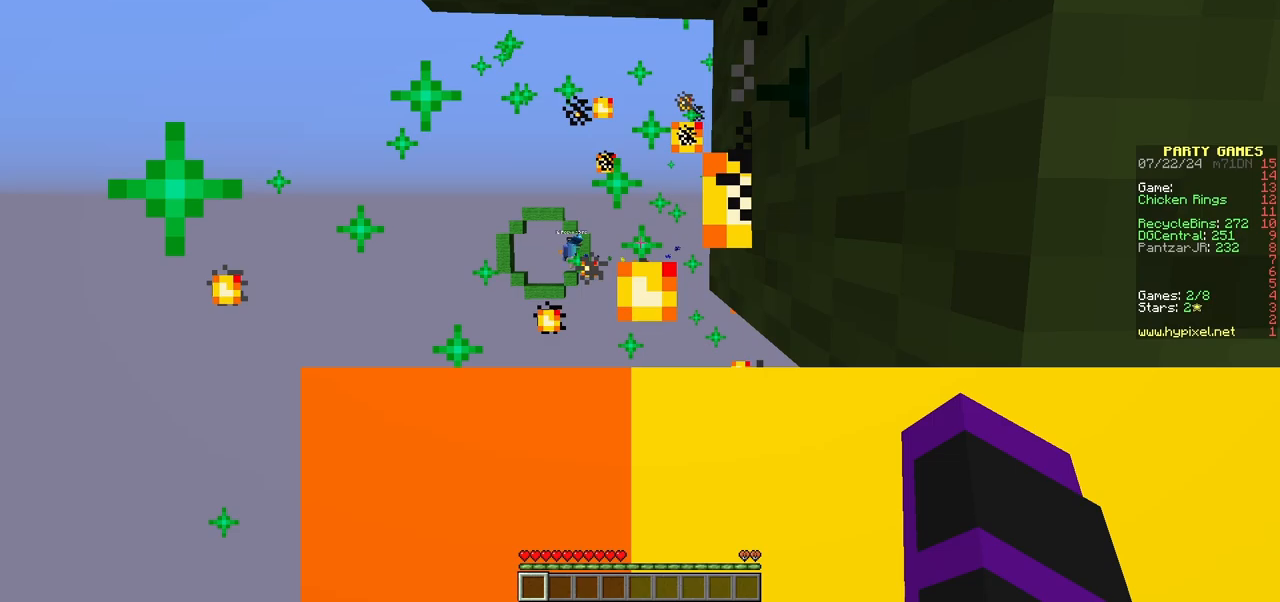
{"keys": ["w"], "mouse": [], "events": [[17, "a", "up"], [267, "a", "down"], [400, "a", "up"]]}
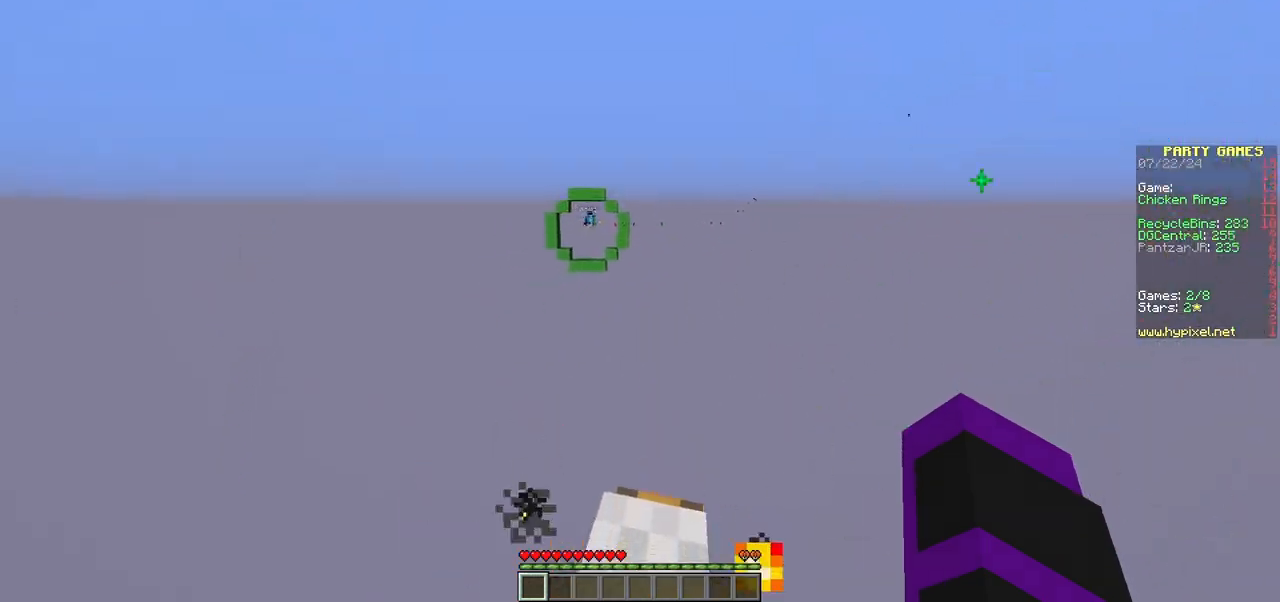
{"keys": ["w"], "mouse": [], "events": [[133, "a", "down"], [367, "a", "up"]]}
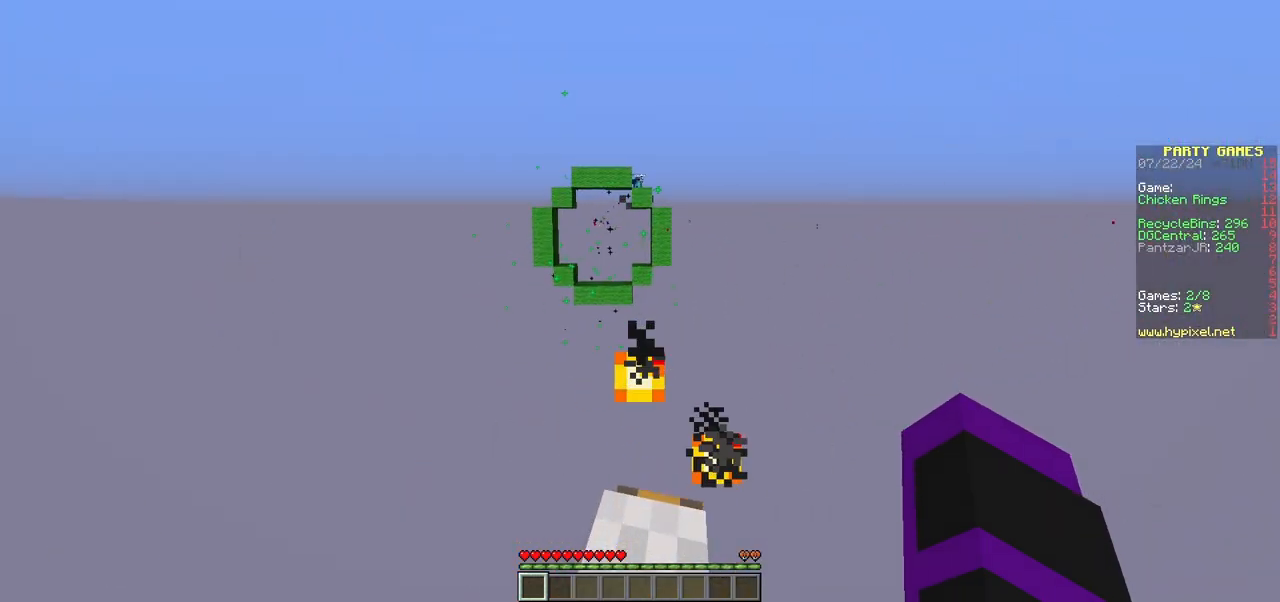
{"keys": ["d", "w"], "mouse": [], "events": [[267, "d", "down"]]}
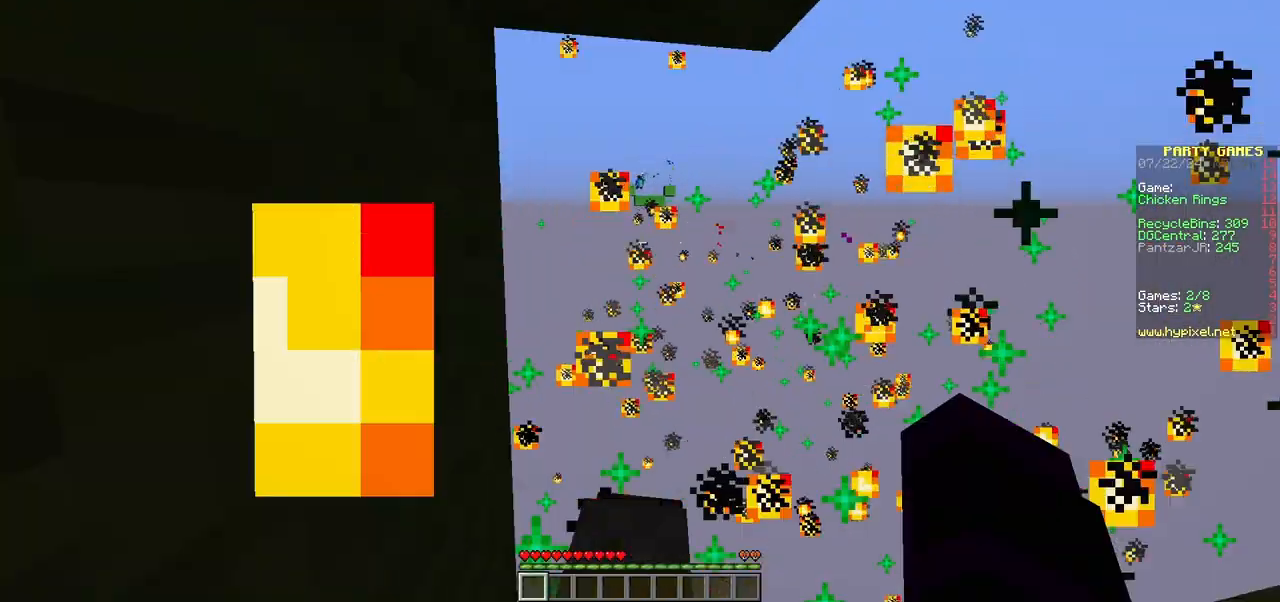
{"keys": ["w"], "mouse": [], "events": [[150, "d", "up"]]}
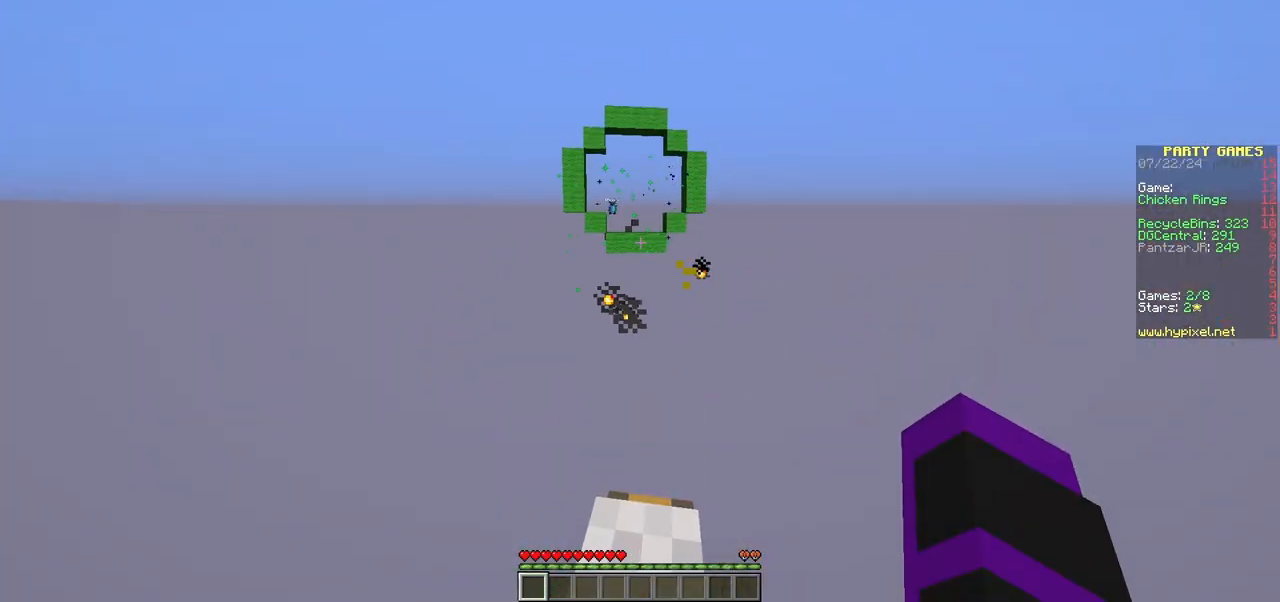
{"keys": ["a", "w"], "mouse": [], "events": [[50, "a", "down"]]}
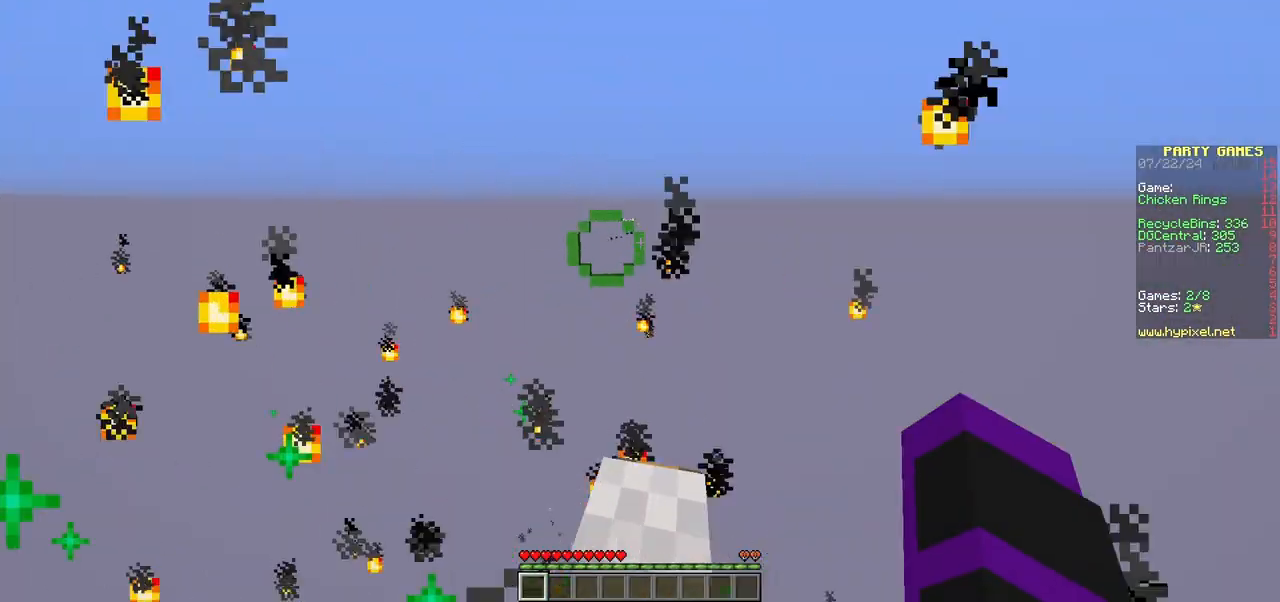
{"keys": ["d", "w"], "mouse": [], "events": [[50, "a", "up"], [450, "d", "down"]]}
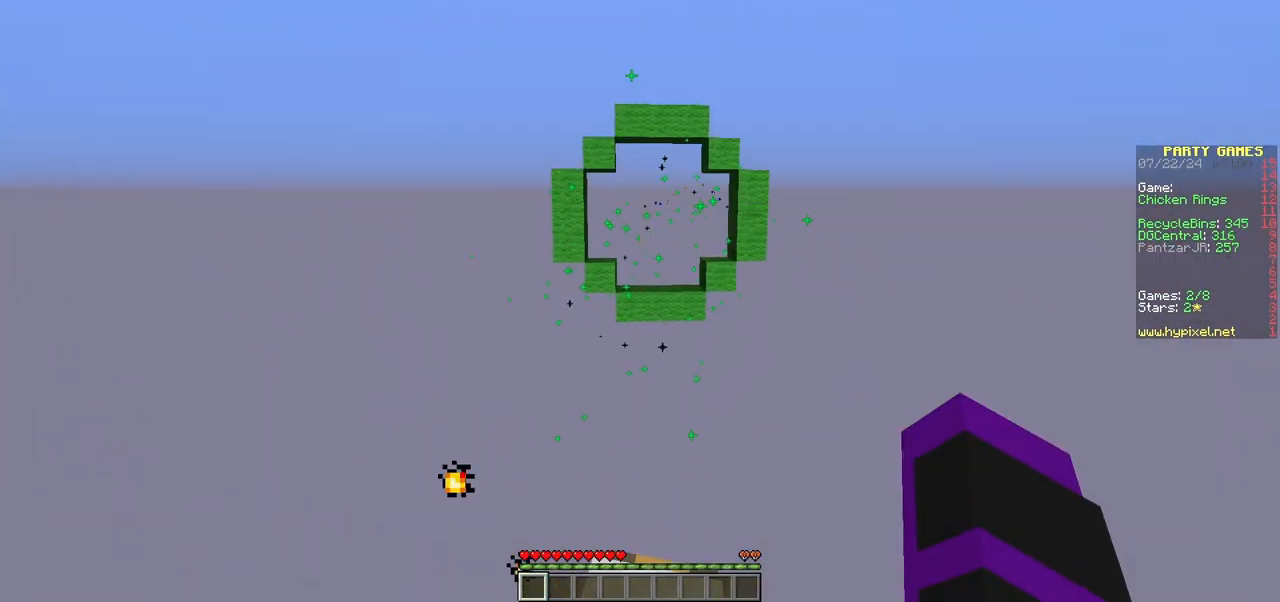
{"keys": ["w"], "mouse": [], "events": [[467, "d", "up"]]}
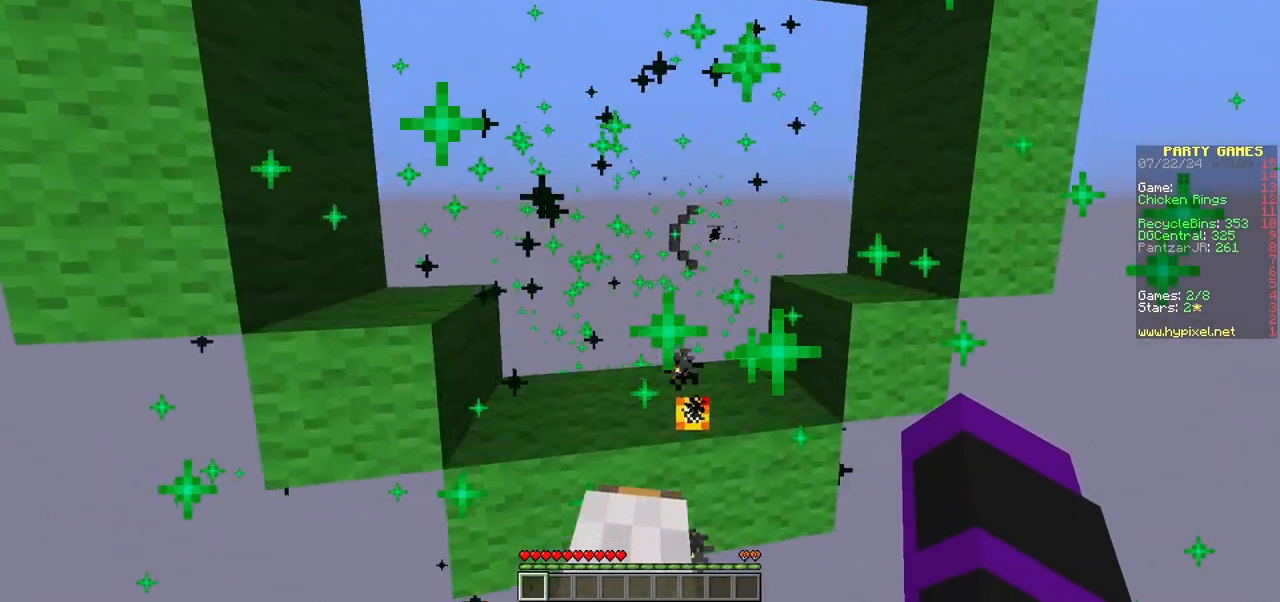
{"keys": ["d", "w"], "mouse": [], "events": [[483, "d", "down"]]}
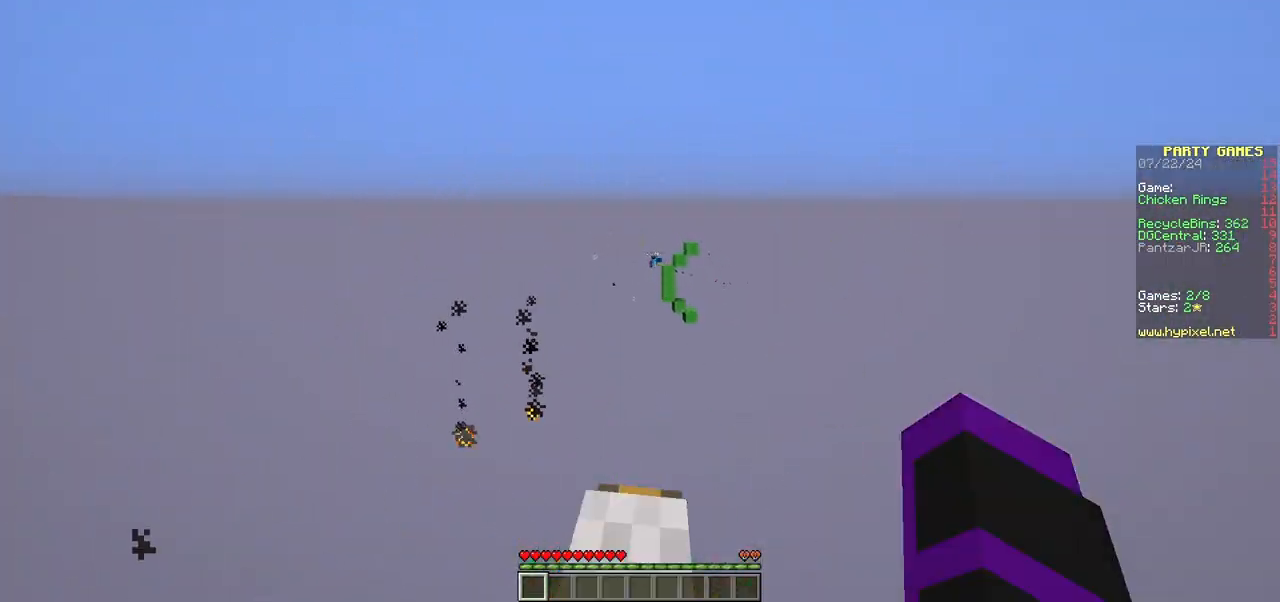
{"keys": ["d", "w"], "mouse": [], "events": []}
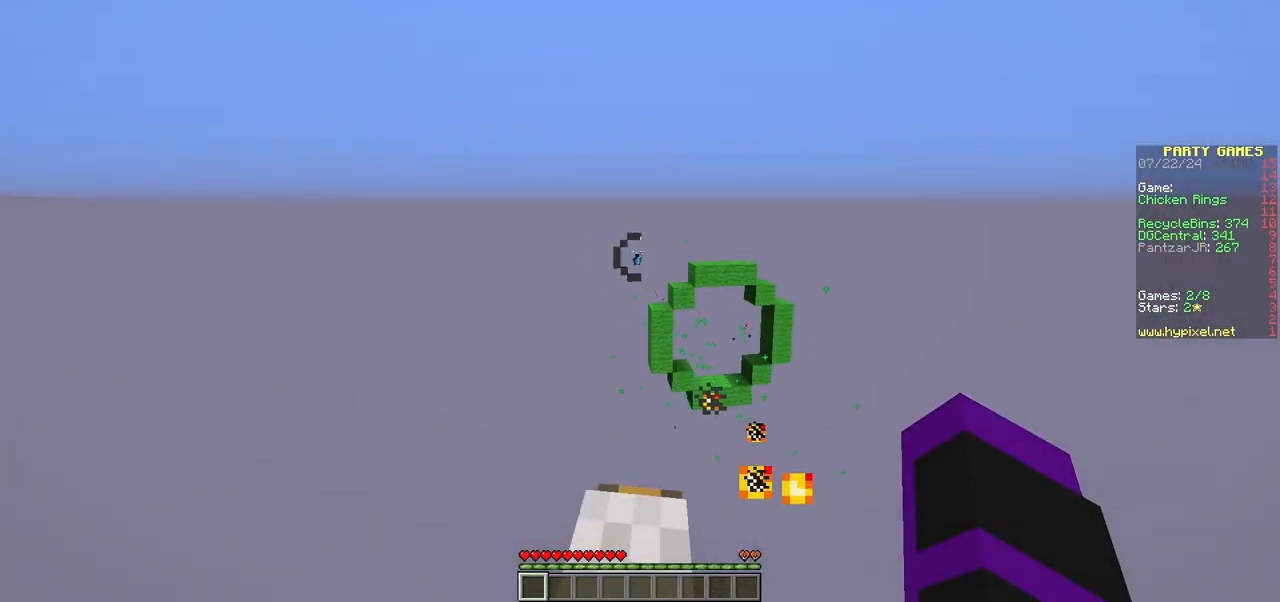
{"keys": ["a", "w"], "mouse": [], "events": [[117, "d", "up"], [483, "a", "down"]]}
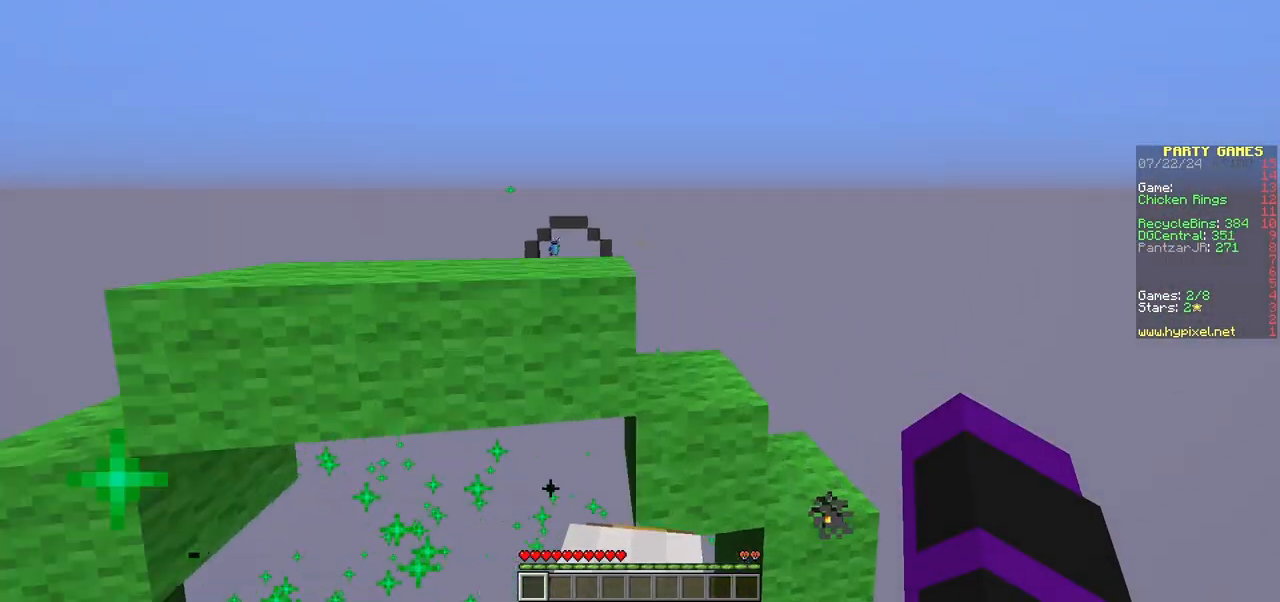
{"keys": ["a", "w"], "mouse": [], "events": []}
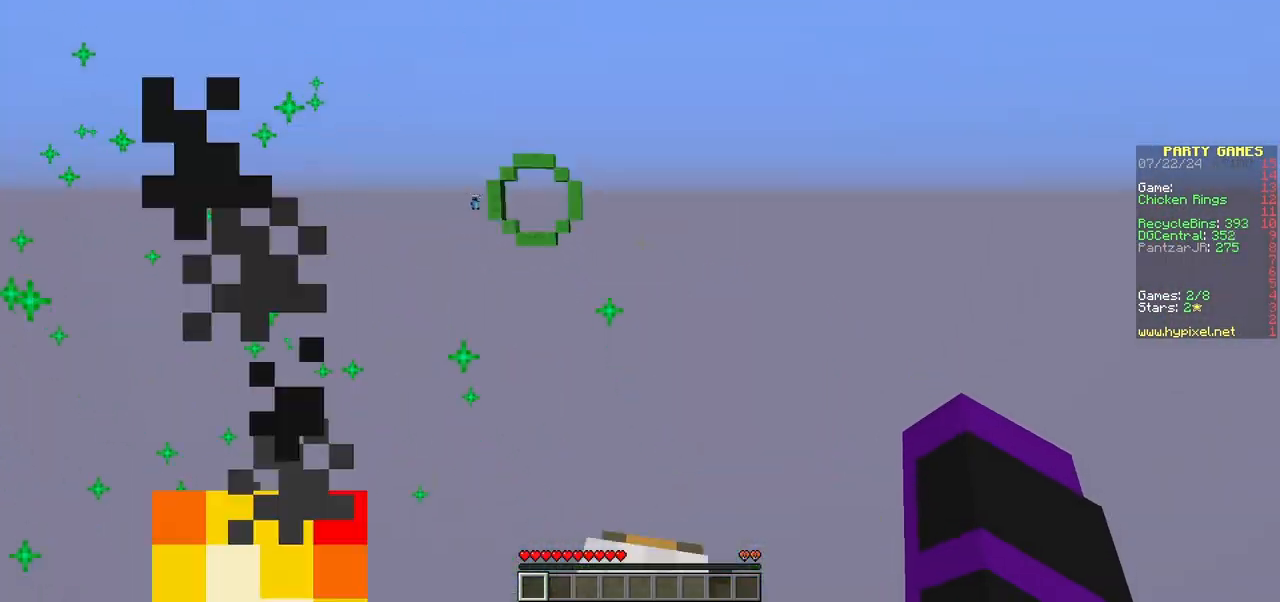
{"keys": ["w"], "mouse": [], "events": [[133, "a", "up"]]}
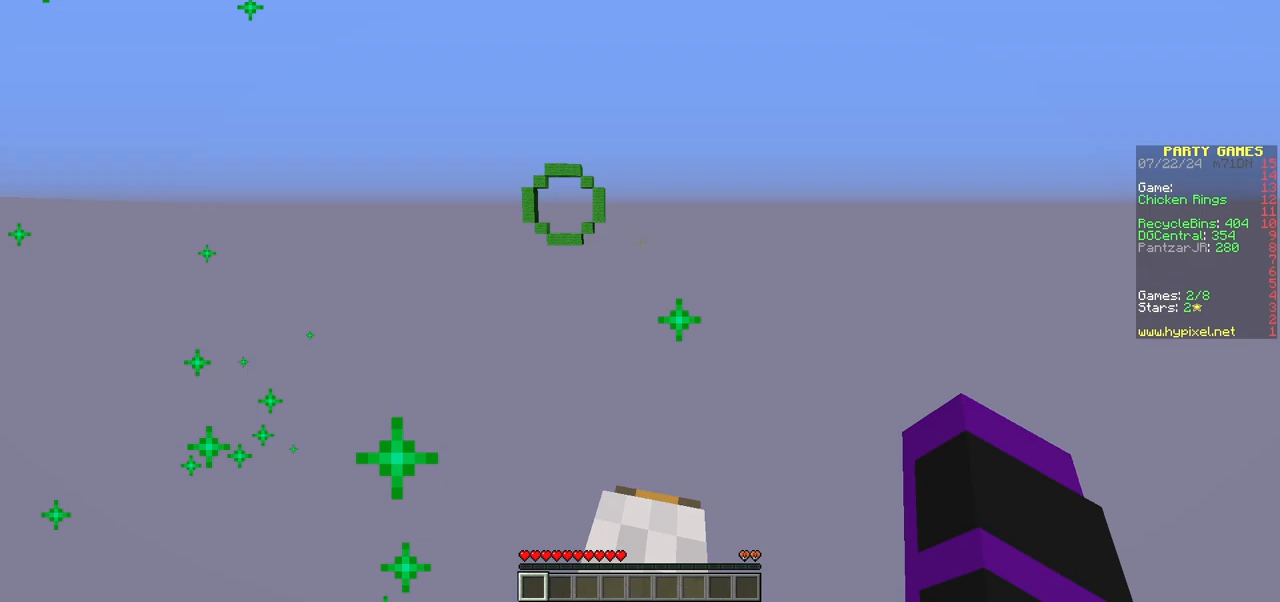
{"keys": ["w"], "mouse": [], "events": []}
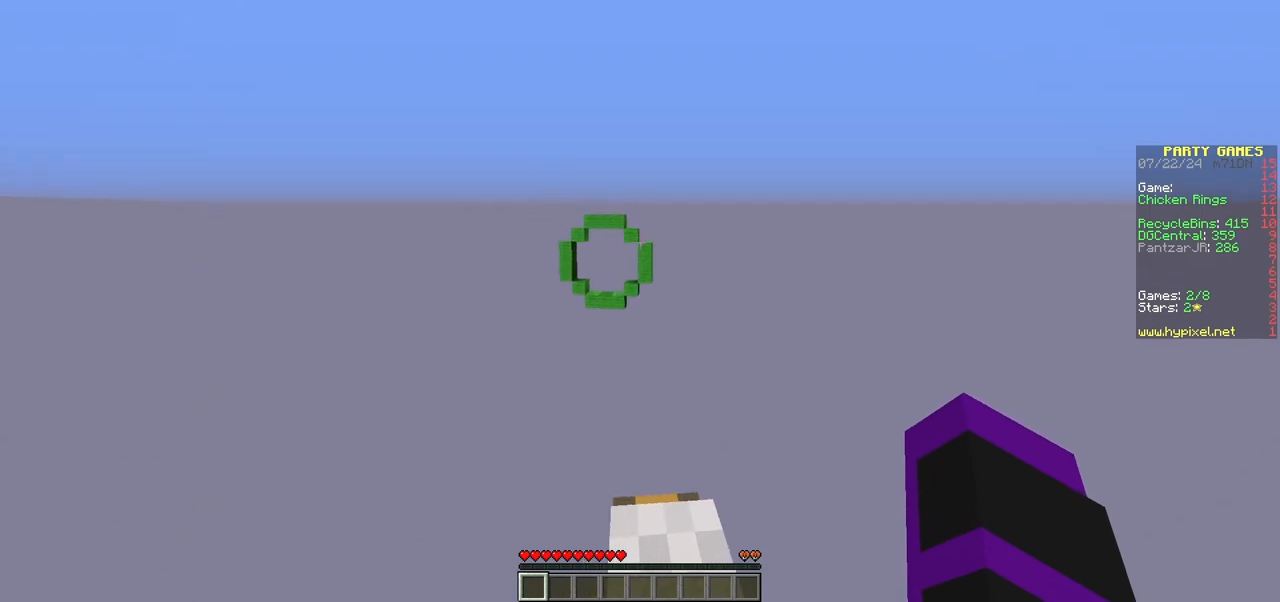
{"keys": ["w"], "mouse": [], "events": [[100, "a", "down"], [383, "a", "up"]]}
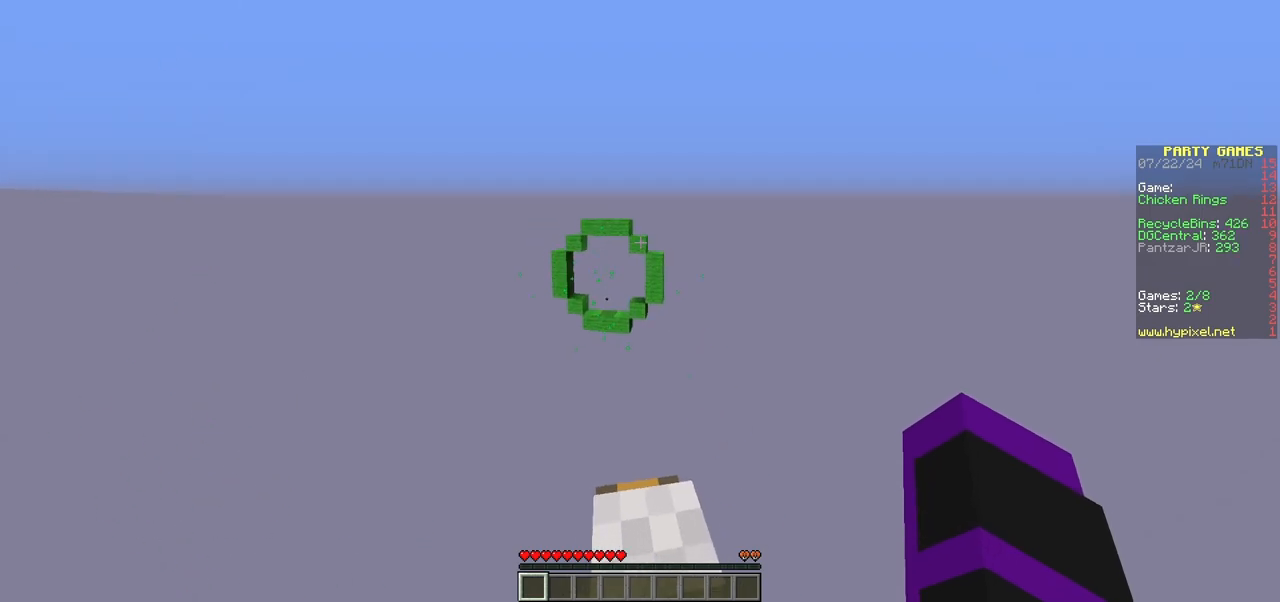
{"keys": ["w"], "mouse": [], "events": [[233, "a", "down"], [450, "a", "up"]]}
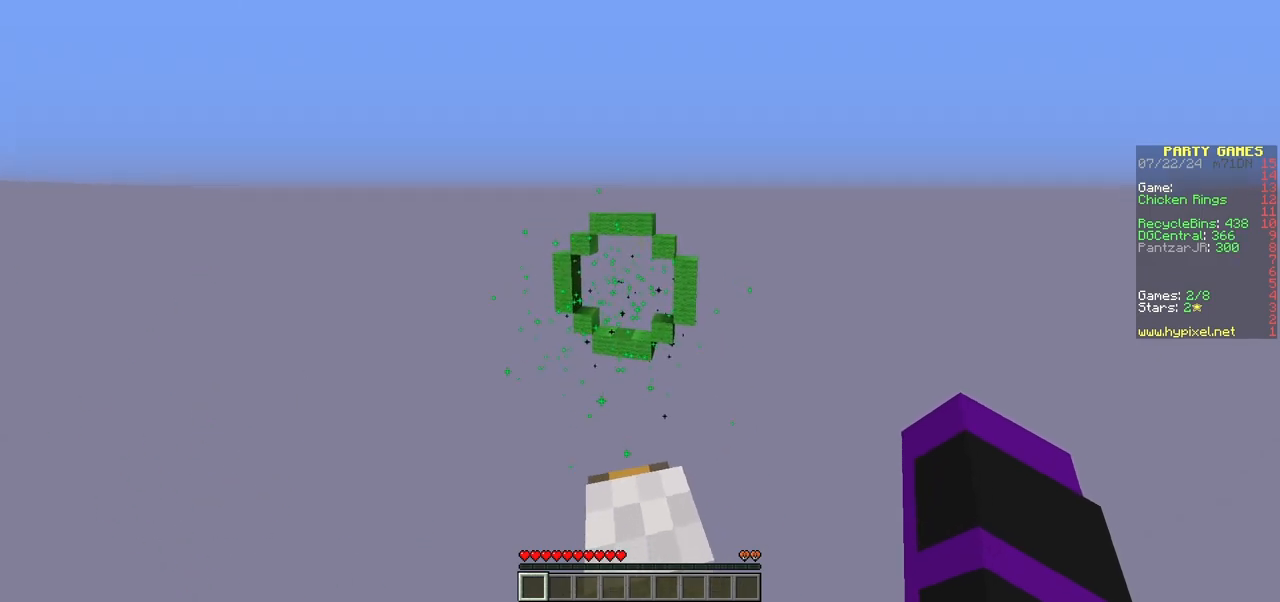
{"keys": ["w"], "mouse": [], "events": []}
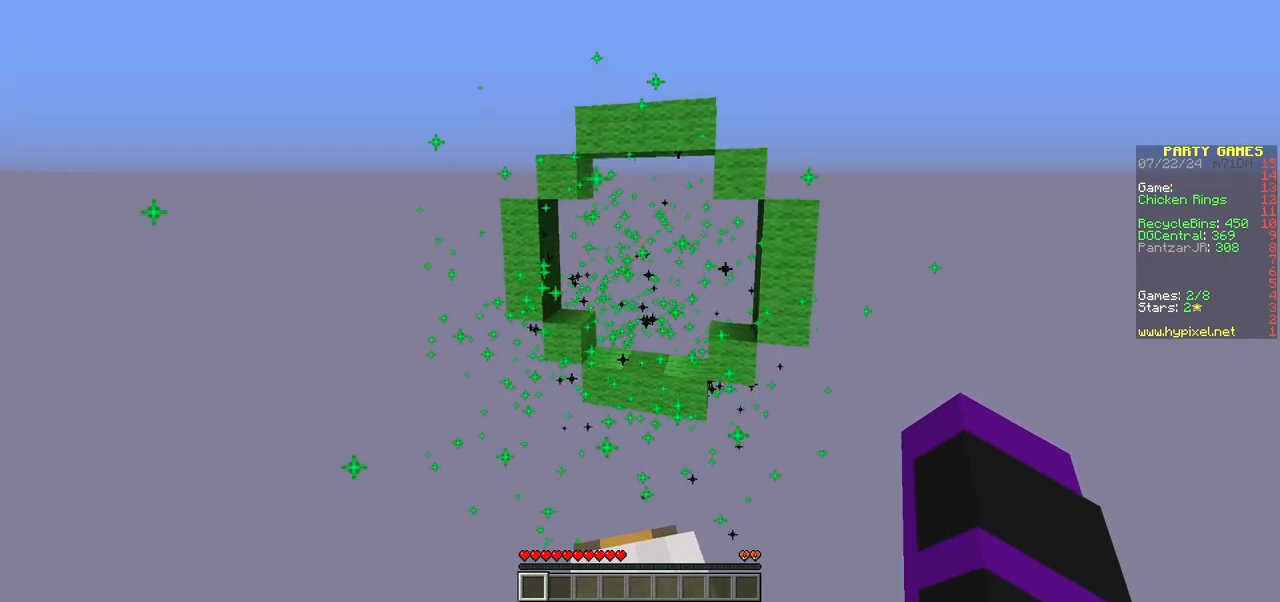
{"keys": ["w"], "mouse": [], "events": []}